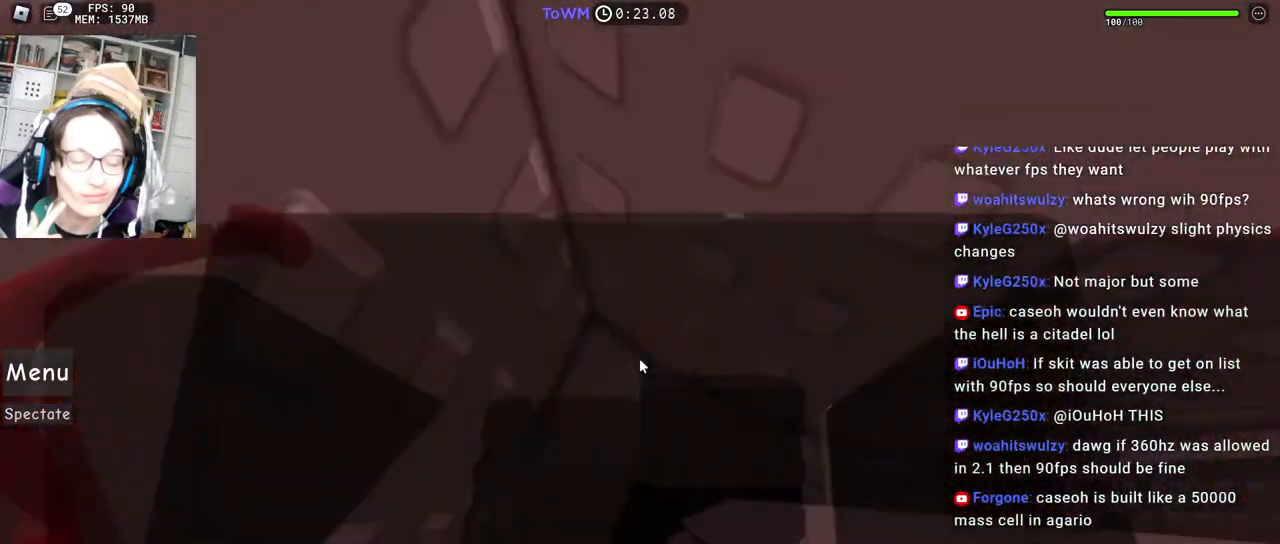
Gameplay with keyboard and mouse; each line is a JSON object with the keys and mouse buttons held at the frame after it. "events" lists presses ("down") and releases ("up") of "a", "ctrl", "d", "e", "q", "s", "shift", "space", "w", "mouse_left", "mouse_wheel", "mouse_right", "mouse_mb4" and "mouse_mb5" between this image and that frame as [ms after this image, input, new state], when the widget could be followed in between. "mouse_left", "mouse_wheel", "mouse_right", "mouse_mb4", "mouse_mb5" = the "left", "wheel", "right", "mb4", "mb5" buttons of the "mouse" list. No other keys are recorded. "wheel" means that the mouse wheel is clicked or scrolled. Mouse movement is not recorded.
{"keys": ["w"], "mouse": ["right"], "events": [[67, "d", "up"], [67, "mouse_right", "down"], [100, "w", "up"], [317, "w", "down"]]}
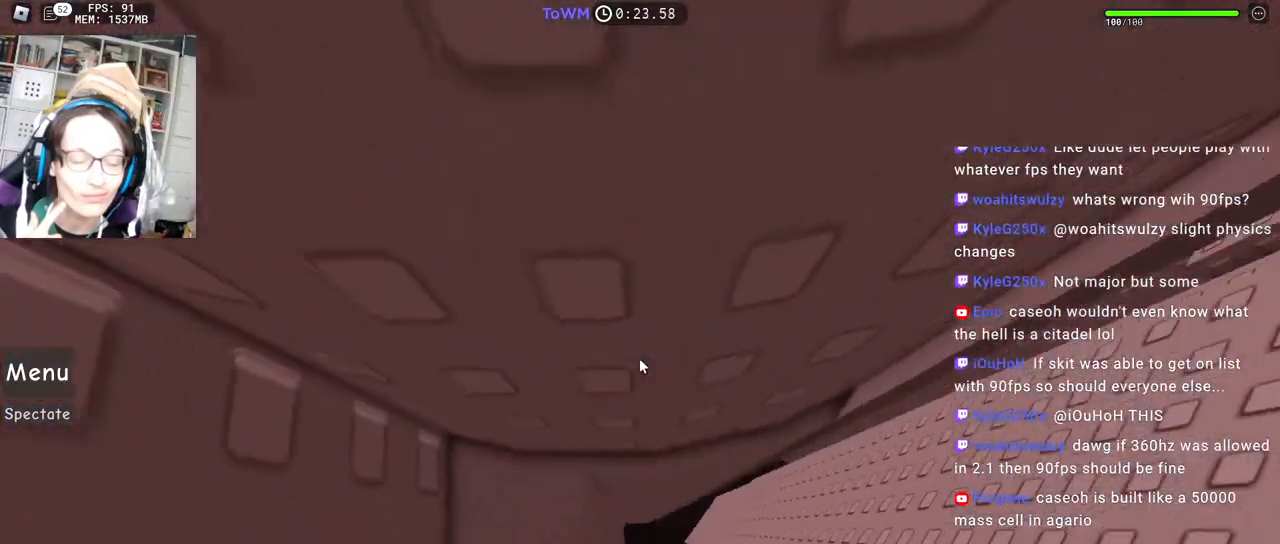
{"keys": ["w"], "mouse": ["right"], "events": []}
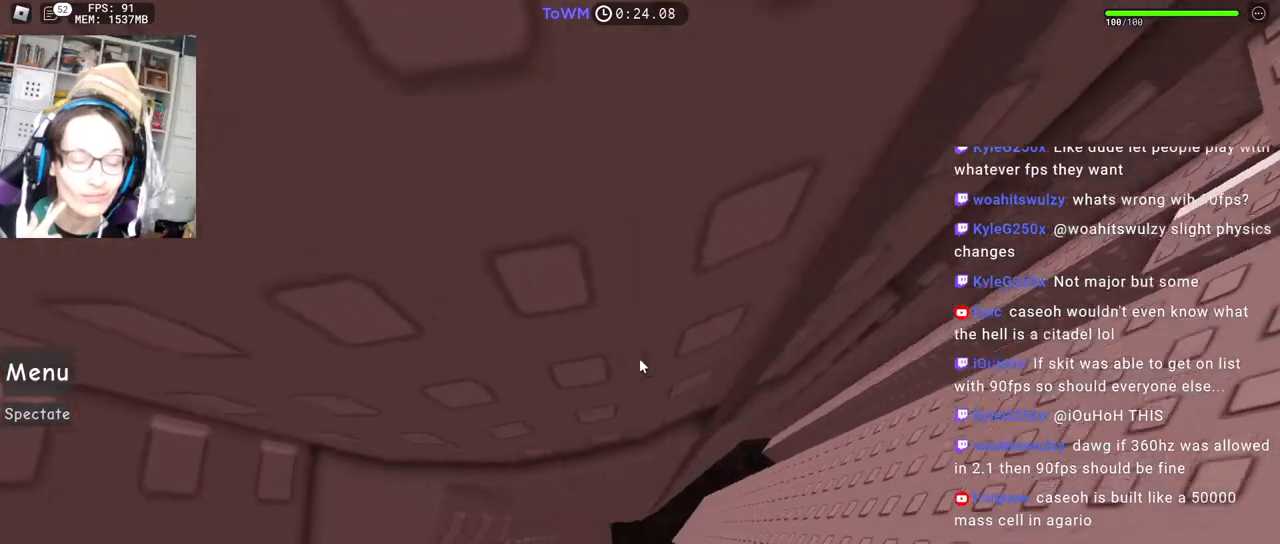
{"keys": ["w"], "mouse": ["right"], "events": [[34, "d", "down"], [300, "d", "up"]]}
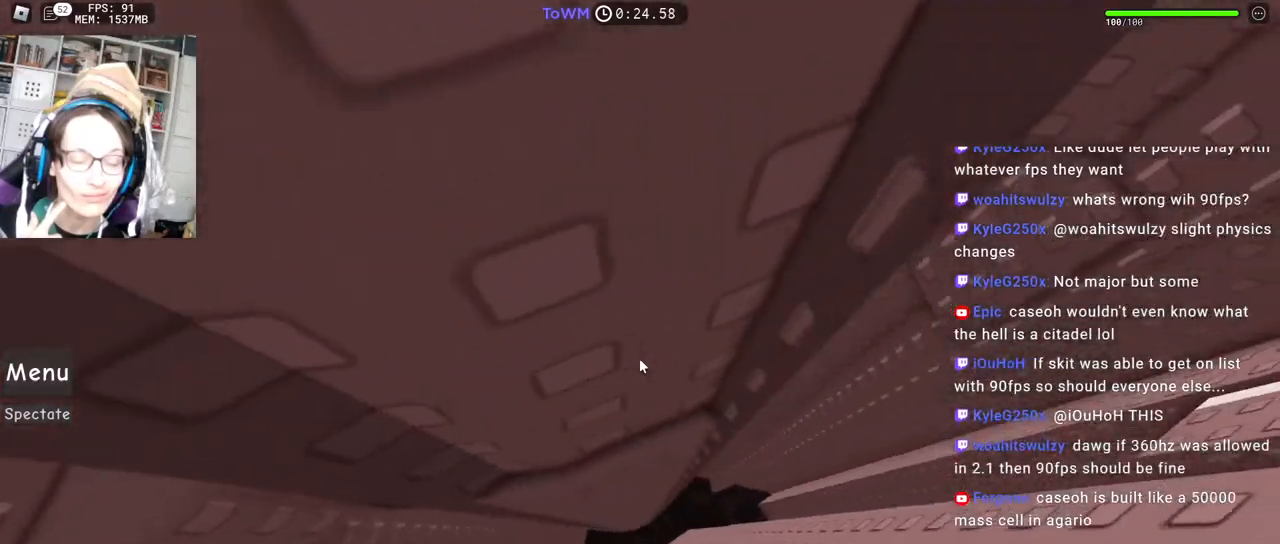
{"keys": ["w"], "mouse": ["right"], "events": [[100, "d", "down"], [350, "d", "up"]]}
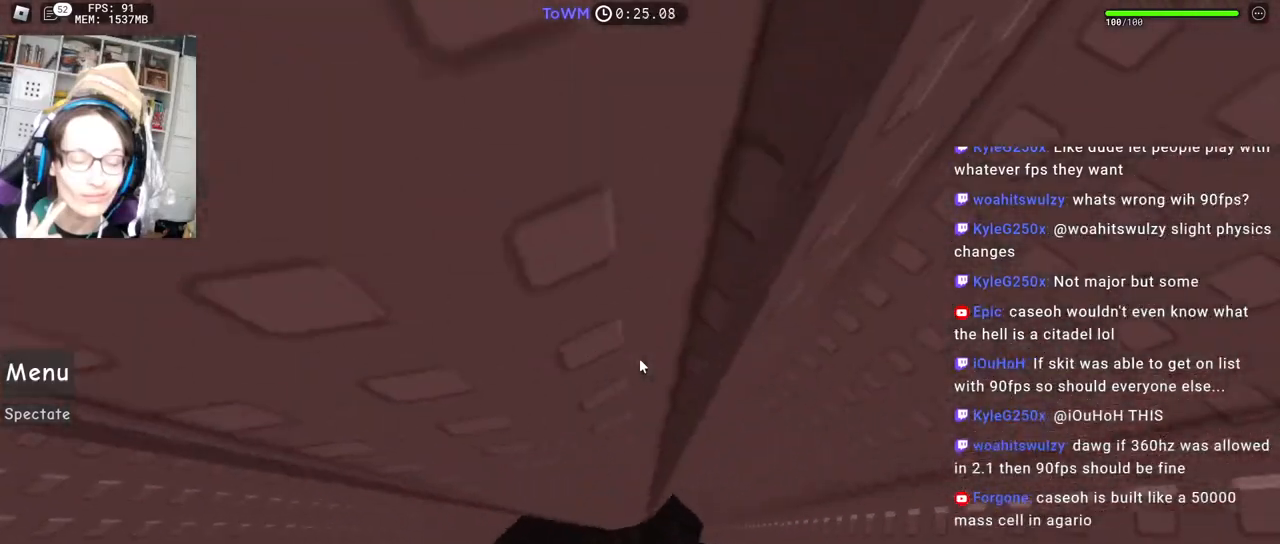
{"keys": [], "mouse": [], "events": [[17, "w", "up"], [67, "mouse_right", "up"]]}
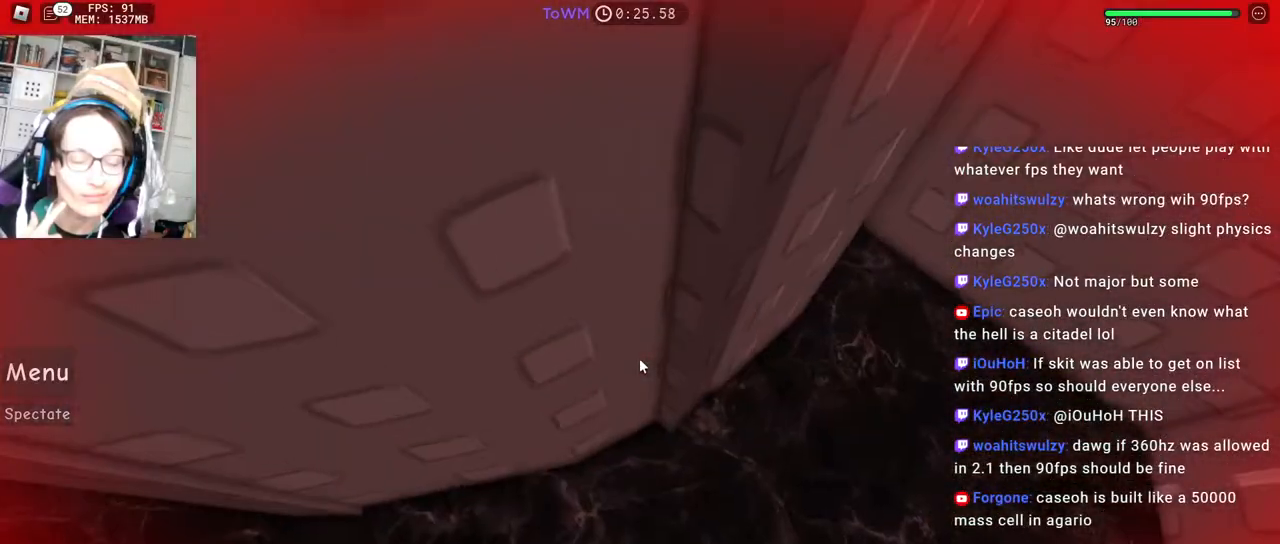
{"keys": [], "mouse": [], "events": []}
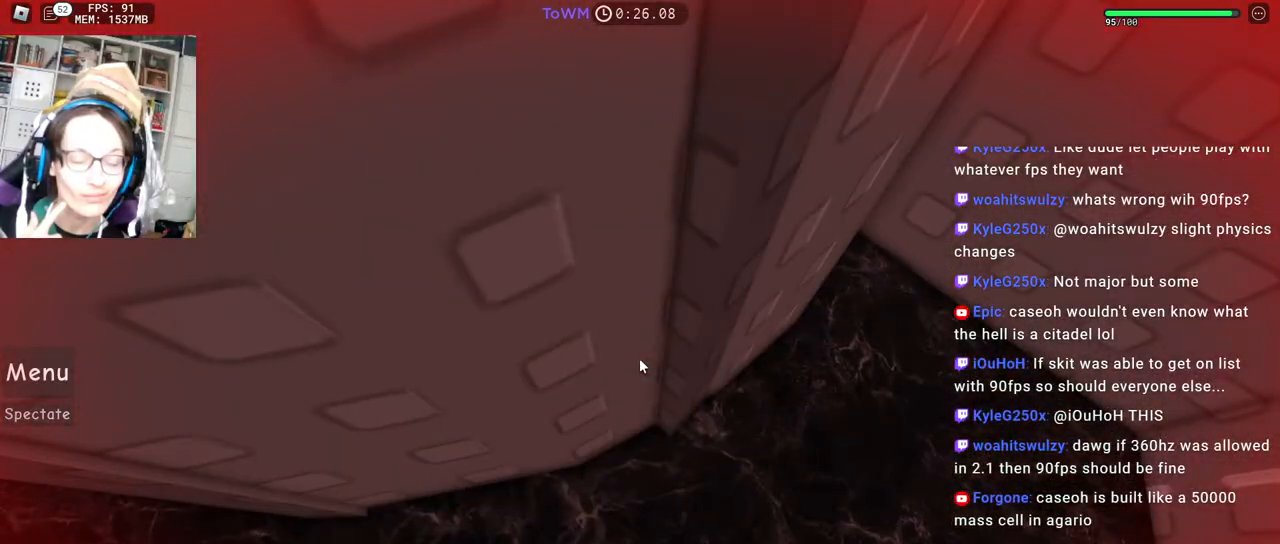
{"keys": [], "mouse": [], "events": []}
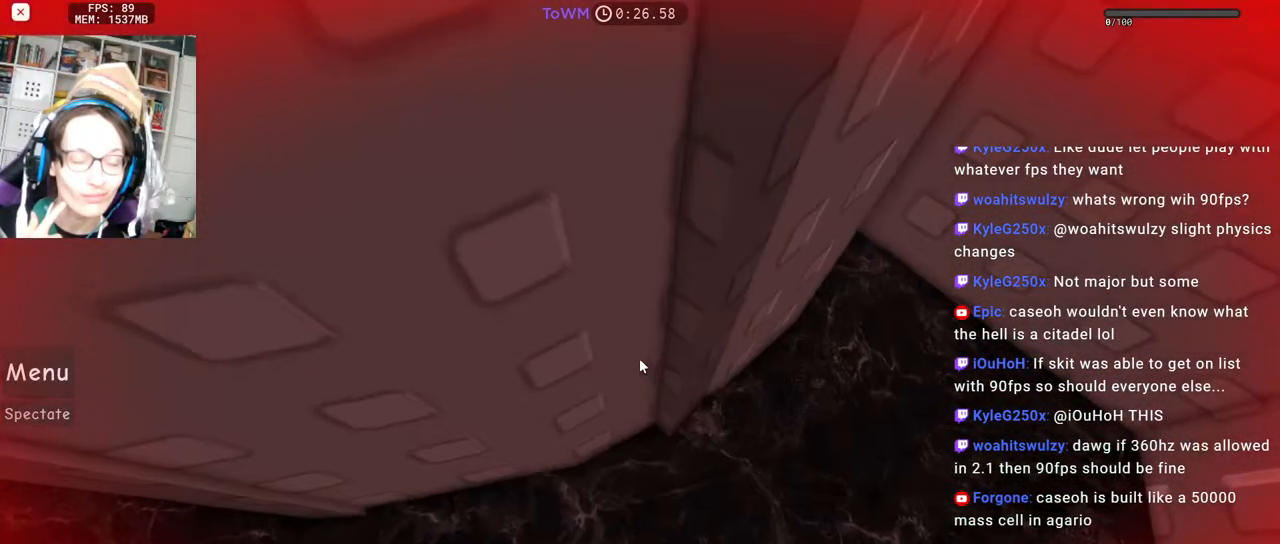
{"keys": [], "mouse": [], "events": []}
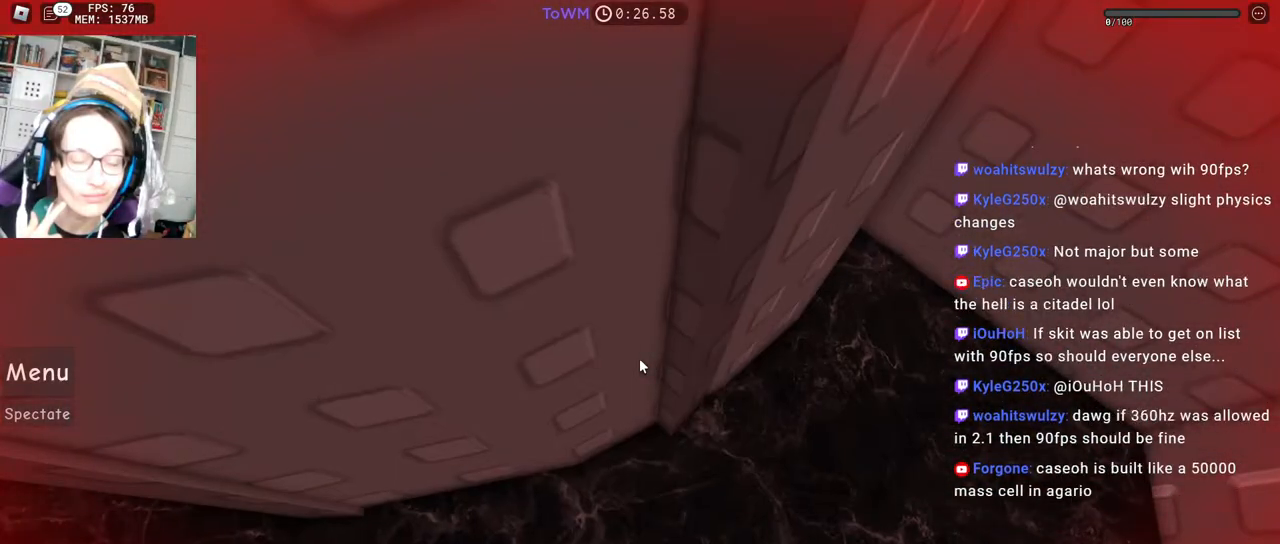
{"keys": [], "mouse": [], "events": []}
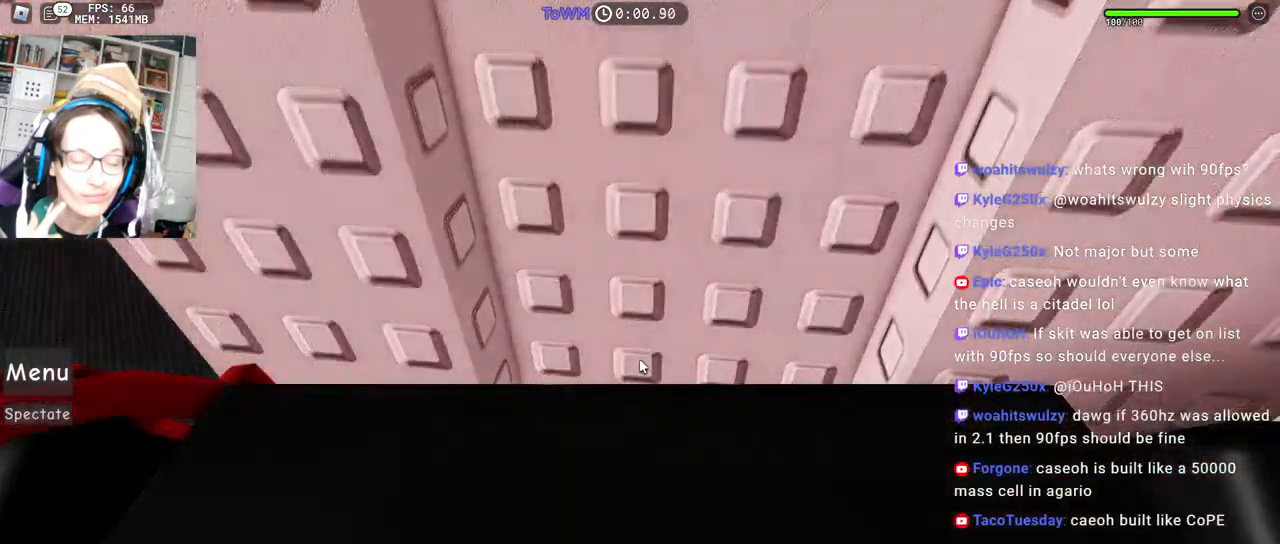
{"keys": ["d", "w"], "mouse": ["right"], "events": [[50, "mouse_right", "down"], [84, "d", "down"], [84, "w", "down"], [284, "d", "up"], [284, "w", "up"], [300, "mouse_wheel", "down"], [350, "mouse_wheel", "up"], [367, "d", "down"], [384, "w", "down"]]}
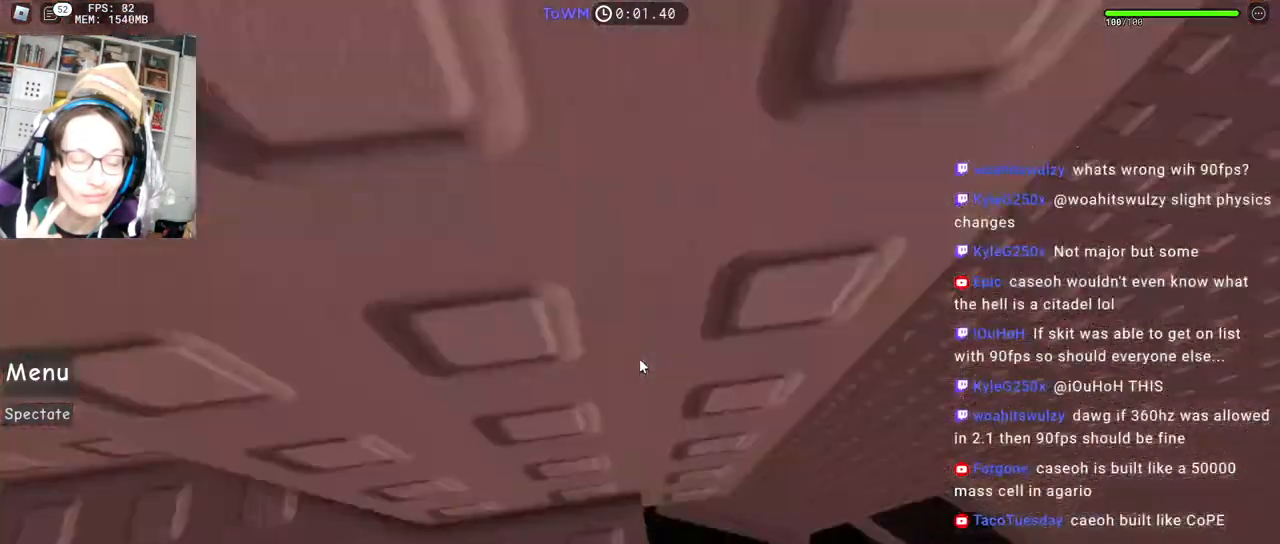
{"keys": ["d"], "mouse": ["right"], "events": [[117, "w", "up"], [134, "space", "down"], [217, "space", "up"]]}
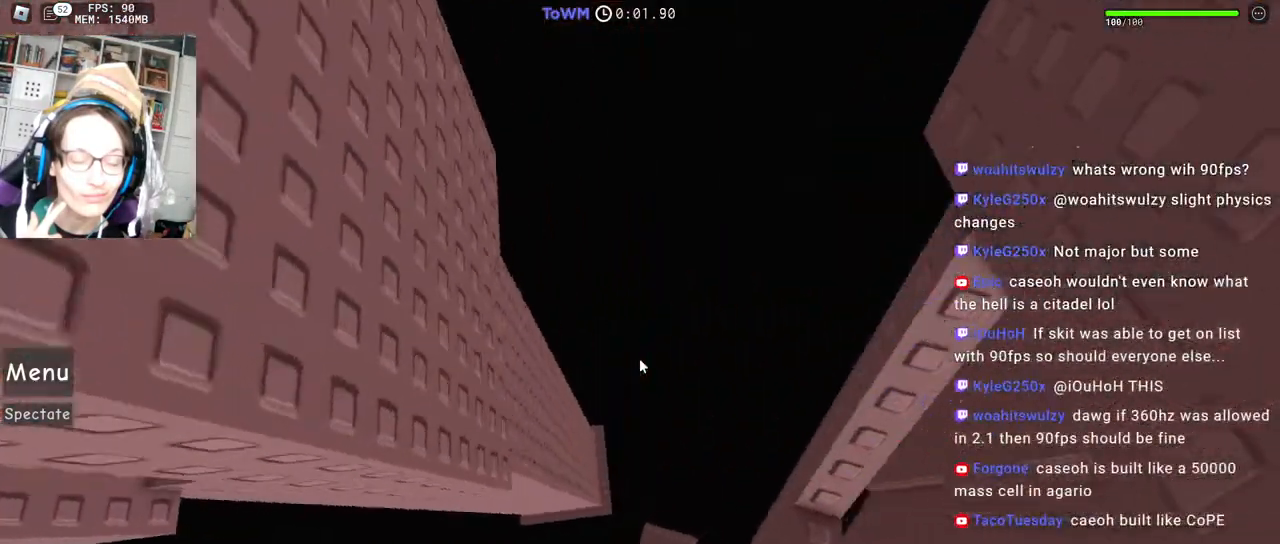
{"keys": [], "mouse": ["right"], "events": [[250, "d", "up"]]}
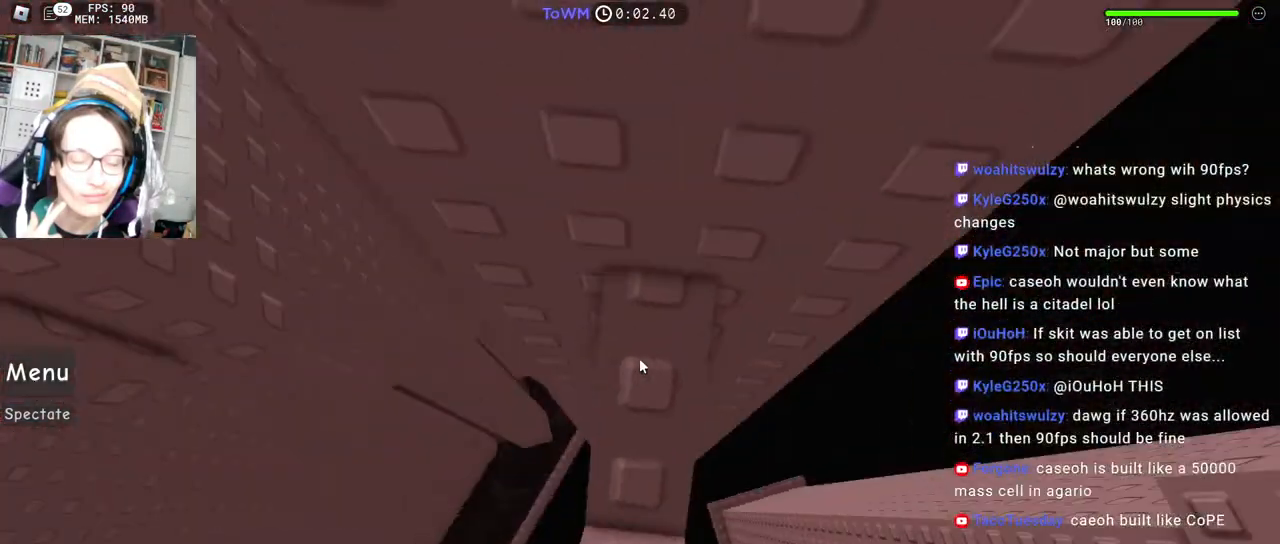
{"keys": ["a"], "mouse": ["right"], "events": [[84, "a", "down"], [84, "s", "down"], [134, "a", "up"], [150, "s", "up"], [350, "a", "down"]]}
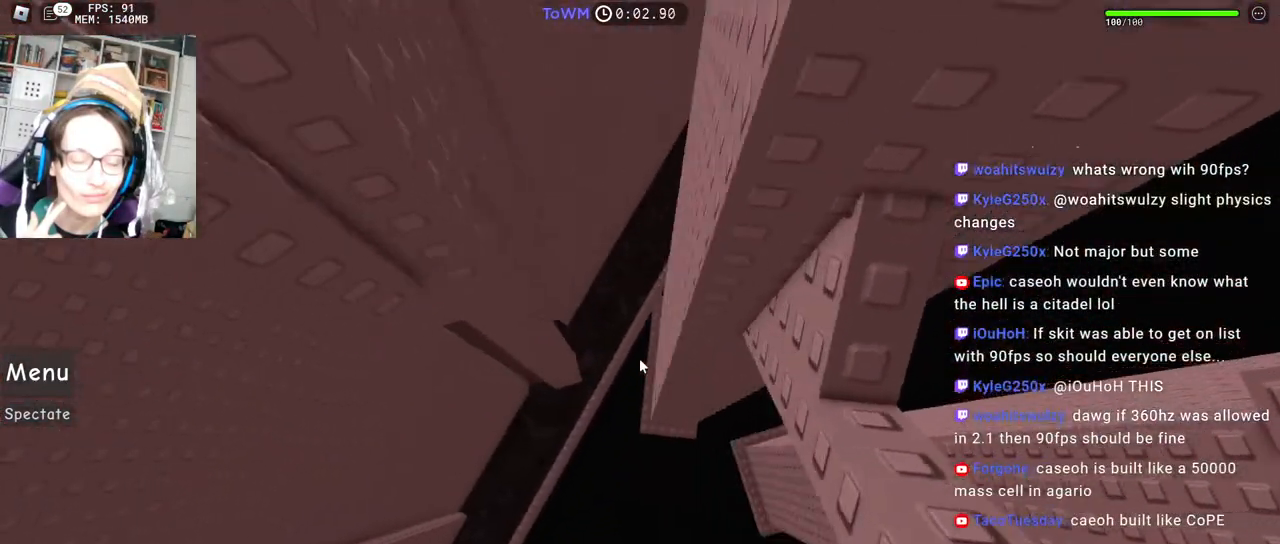
{"keys": ["a"], "mouse": ["right"], "events": [[17, "space", "down"], [84, "space", "up"]]}
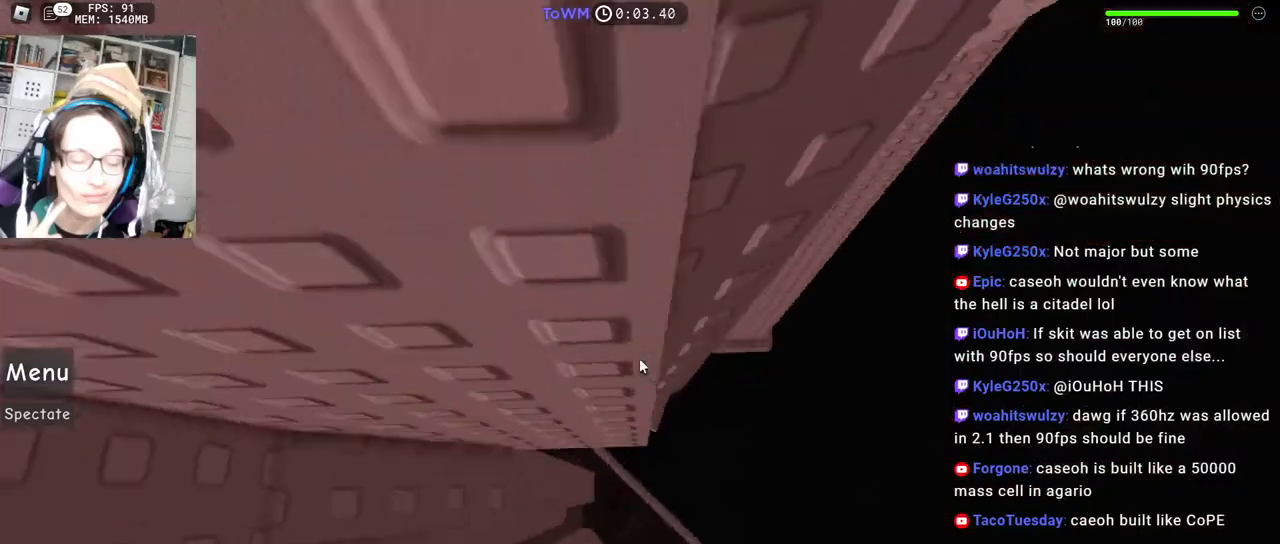
{"keys": ["w"], "mouse": ["right"], "events": [[84, "shift", "down"], [134, "w", "down"], [250, "a", "up"], [250, "shift", "up"], [250, "w", "up"], [284, "mouse_right", "up"], [350, "w", "down"], [434, "mouse_right", "down"]]}
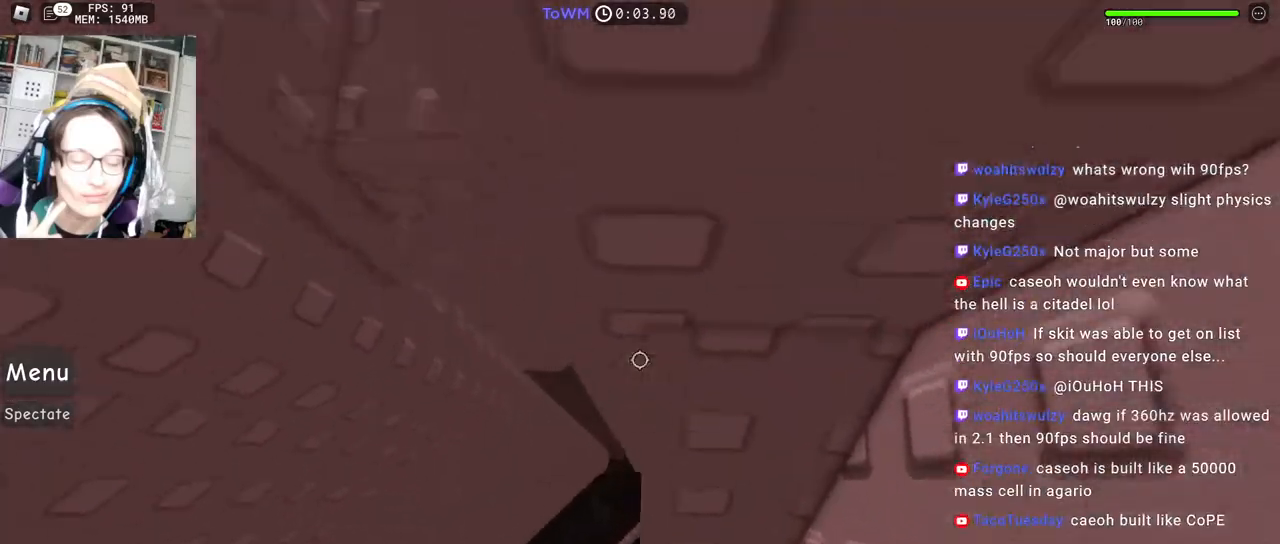
{"keys": [], "mouse": ["right"], "events": [[200, "w", "up"], [300, "w", "down"], [450, "mouse_wheel", "down"], [467, "w", "up"], [484, "mouse_wheel", "up"]]}
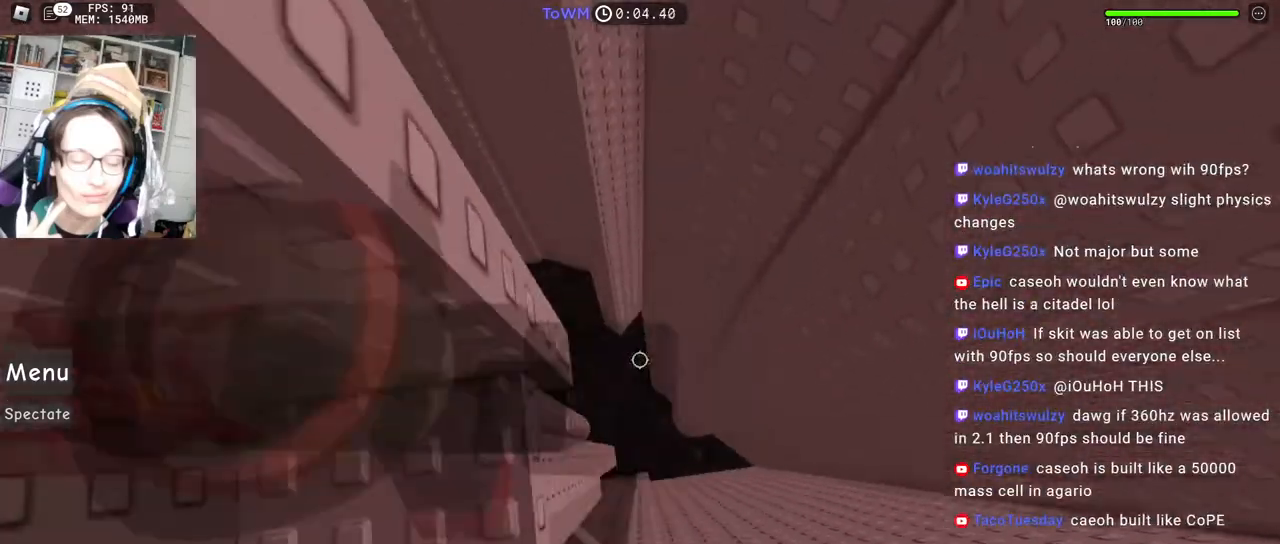
{"keys": ["d"], "mouse": ["right"], "events": [[117, "d", "down"], [117, "w", "down"], [167, "d", "up"], [184, "w", "up"], [317, "d", "down"], [434, "space", "down"], [500, "space", "up"]]}
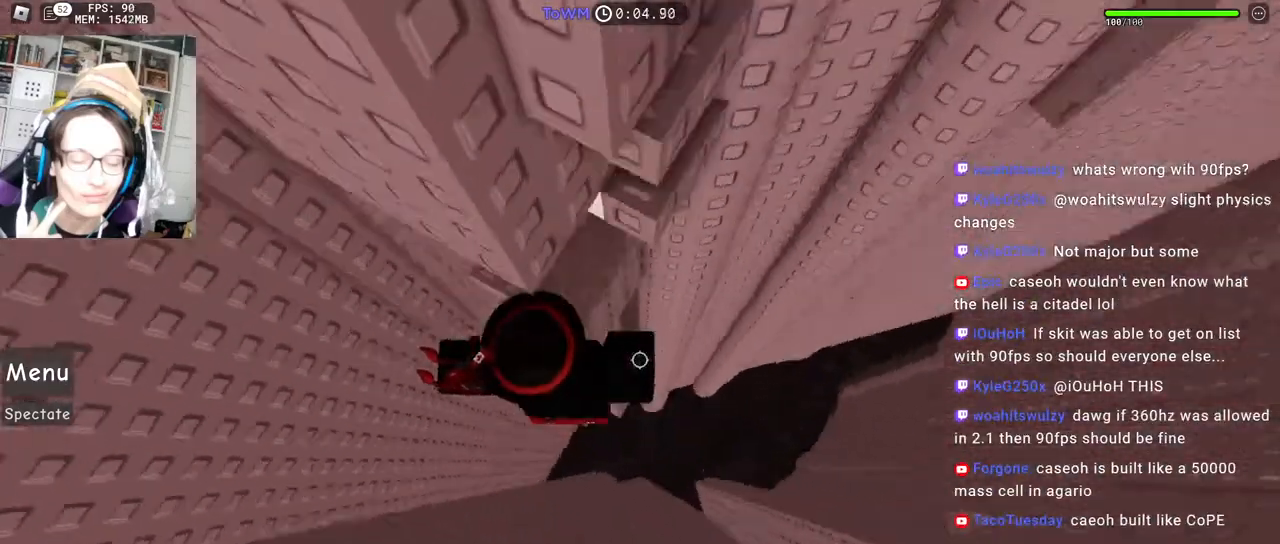
{"keys": ["w"], "mouse": ["right"], "events": [[200, "w", "down"], [217, "shift", "down"], [284, "d", "up"], [384, "shift", "up"]]}
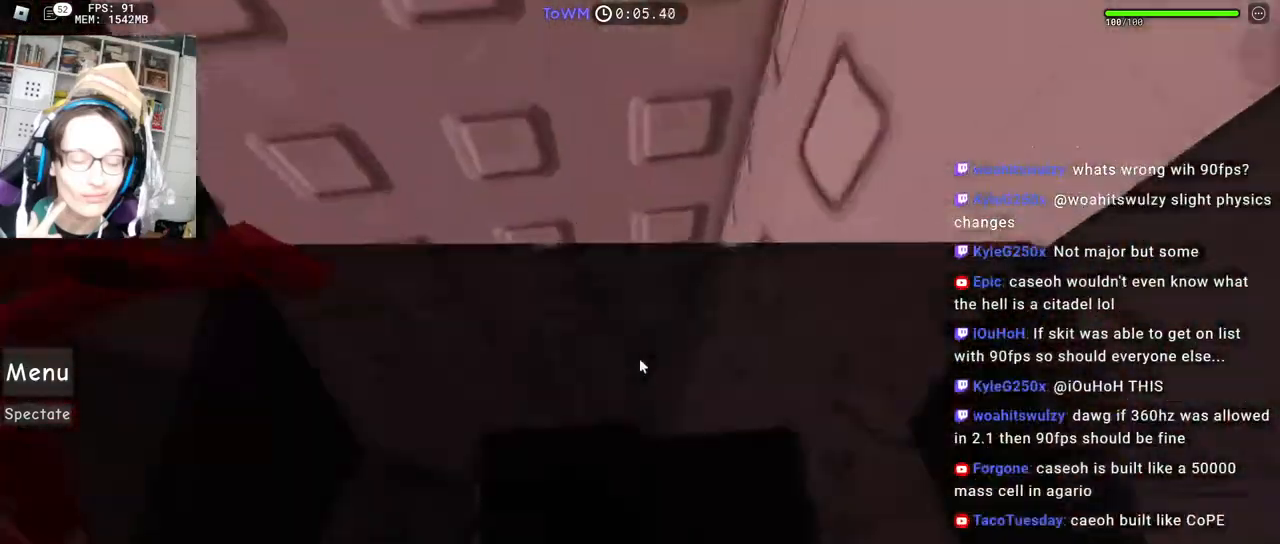
{"keys": [], "mouse": [], "events": [[267, "w", "up"], [317, "mouse_right", "up"]]}
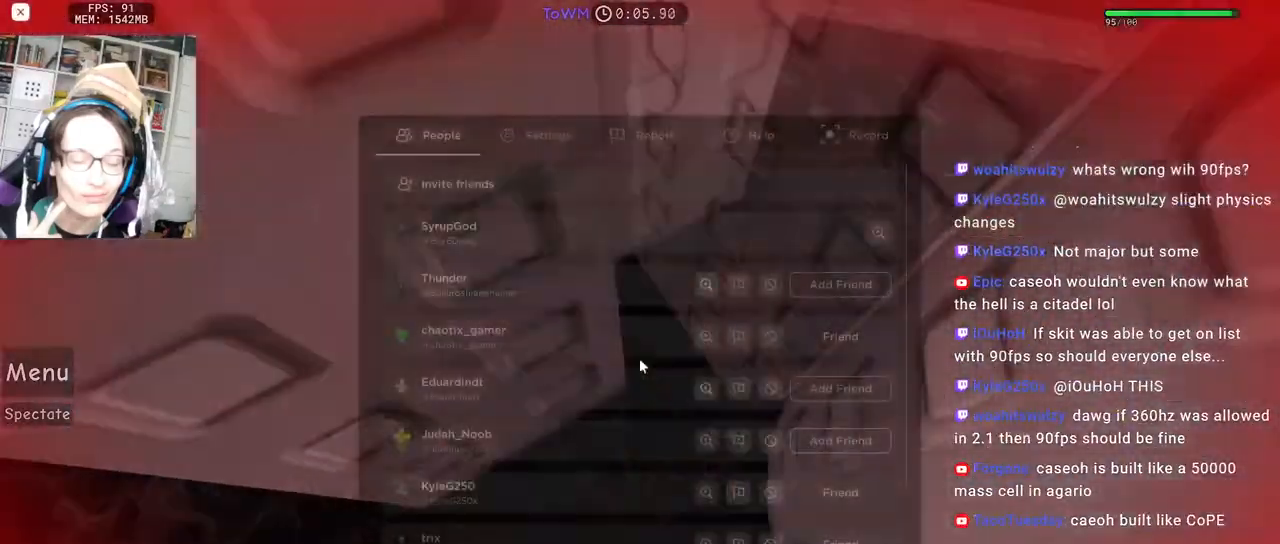
{"keys": [], "mouse": [], "events": []}
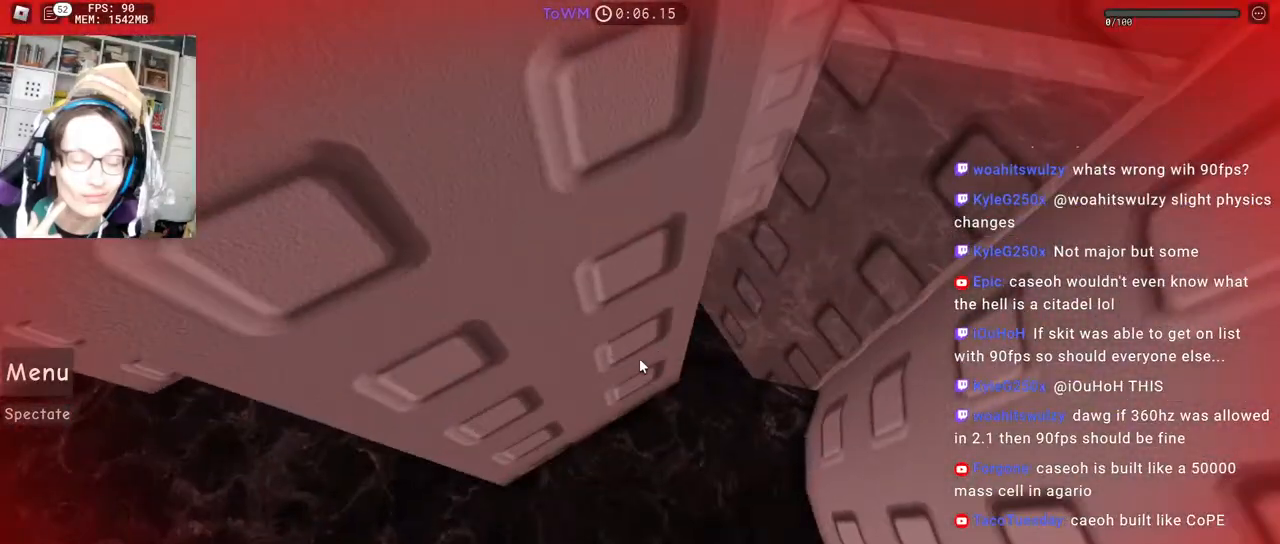
{"keys": [], "mouse": [], "events": []}
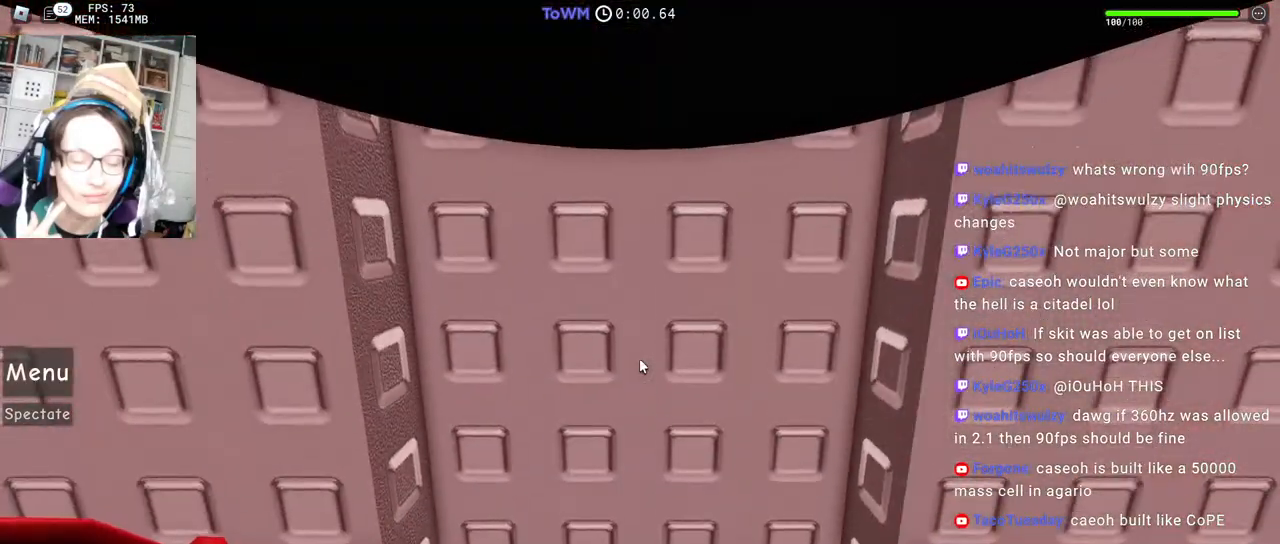
{"keys": [], "mouse": [], "events": [[450, "mouse_right", "down"], [500, "mouse_right", "up"]]}
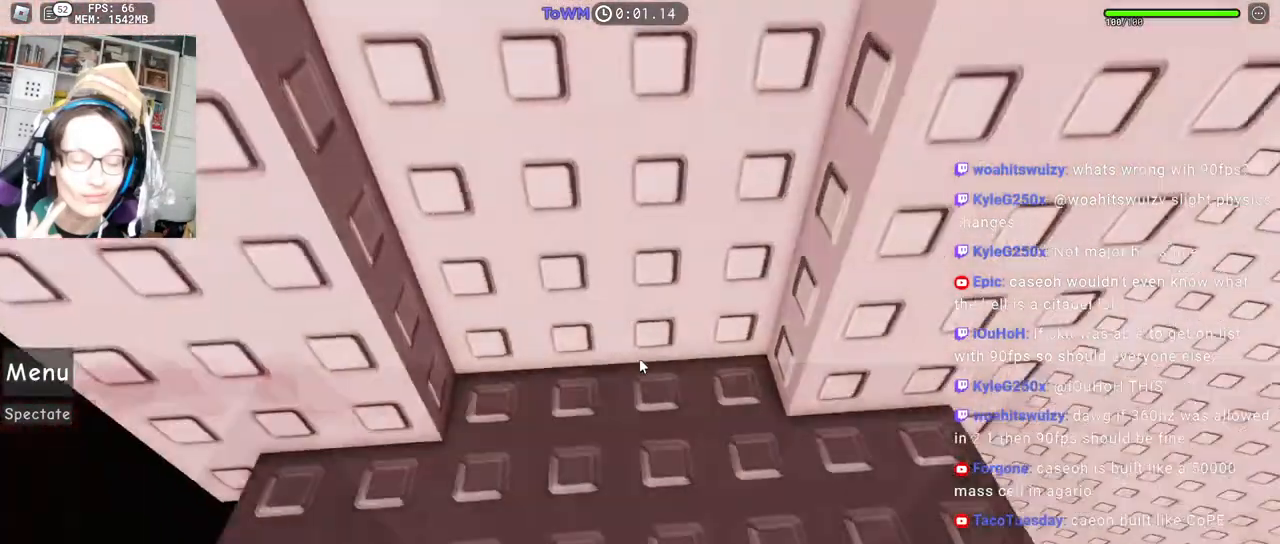
{"keys": [], "mouse": ["right"], "events": [[167, "d", "down"], [167, "w", "down"], [217, "mouse_right", "down"], [467, "d", "up"], [467, "w", "up"]]}
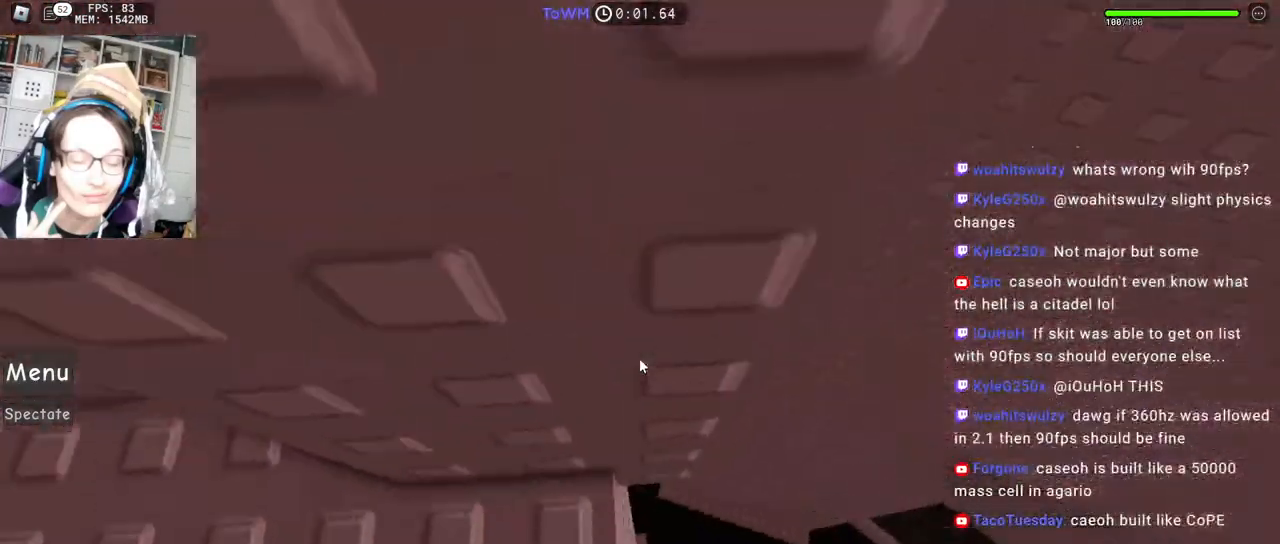
{"keys": ["d"], "mouse": ["right"], "events": [[34, "d", "down"], [50, "w", "down"], [150, "w", "up"], [167, "space", "down"], [250, "space", "up"]]}
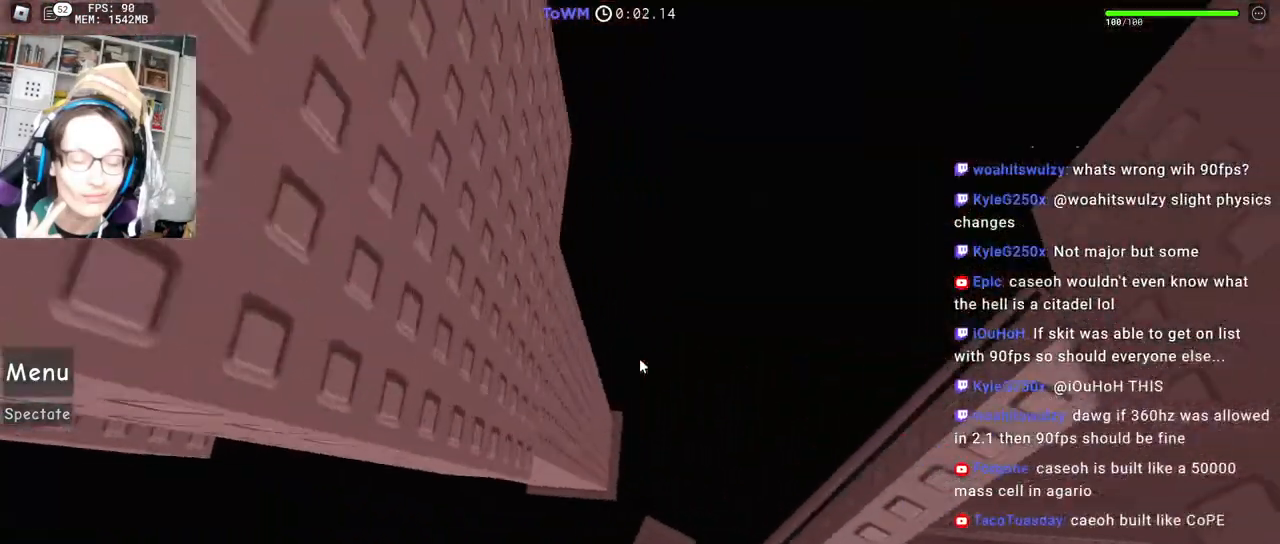
{"keys": [], "mouse": ["right"], "events": [[300, "d", "up"]]}
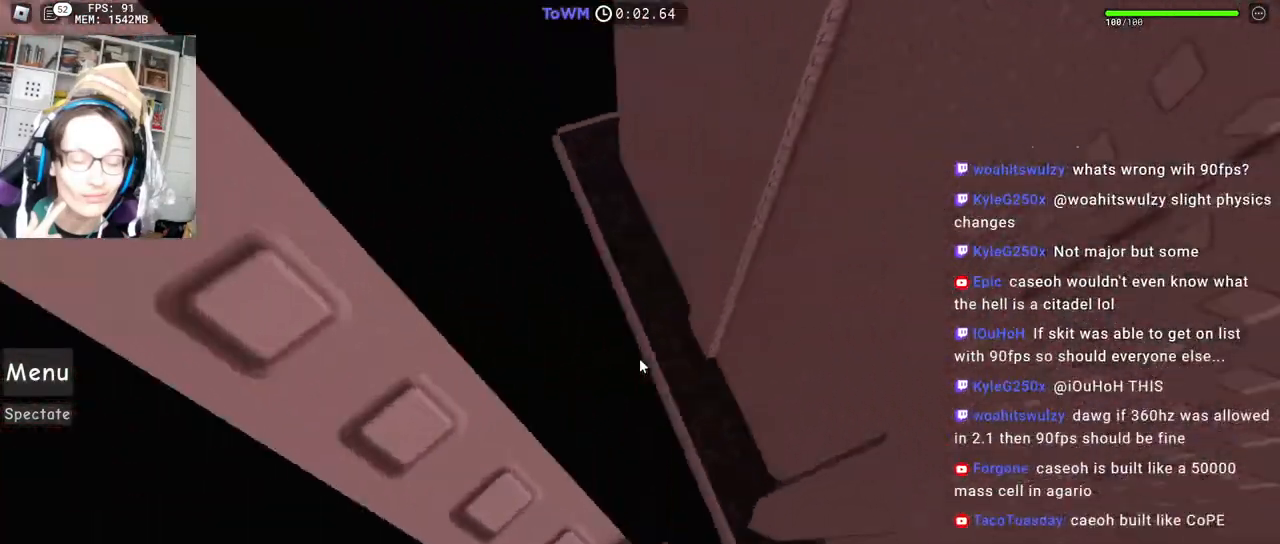
{"keys": [], "mouse": [], "events": [[117, "mouse_right", "up"]]}
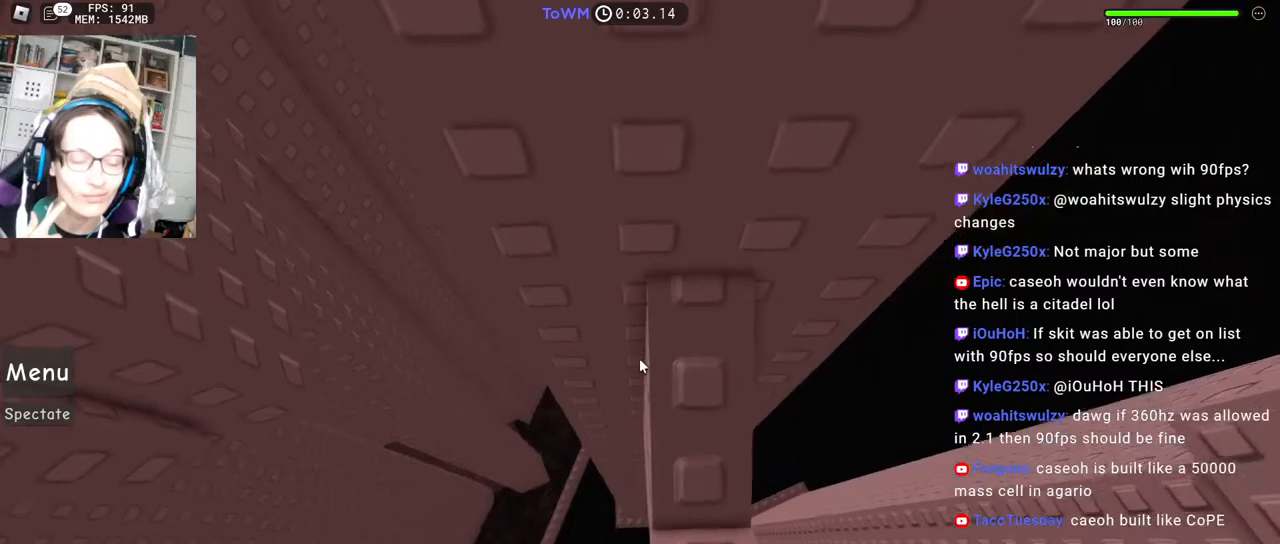
{"keys": [], "mouse": ["right"], "events": [[184, "mouse_right", "down"], [250, "s", "down"], [300, "s", "up"]]}
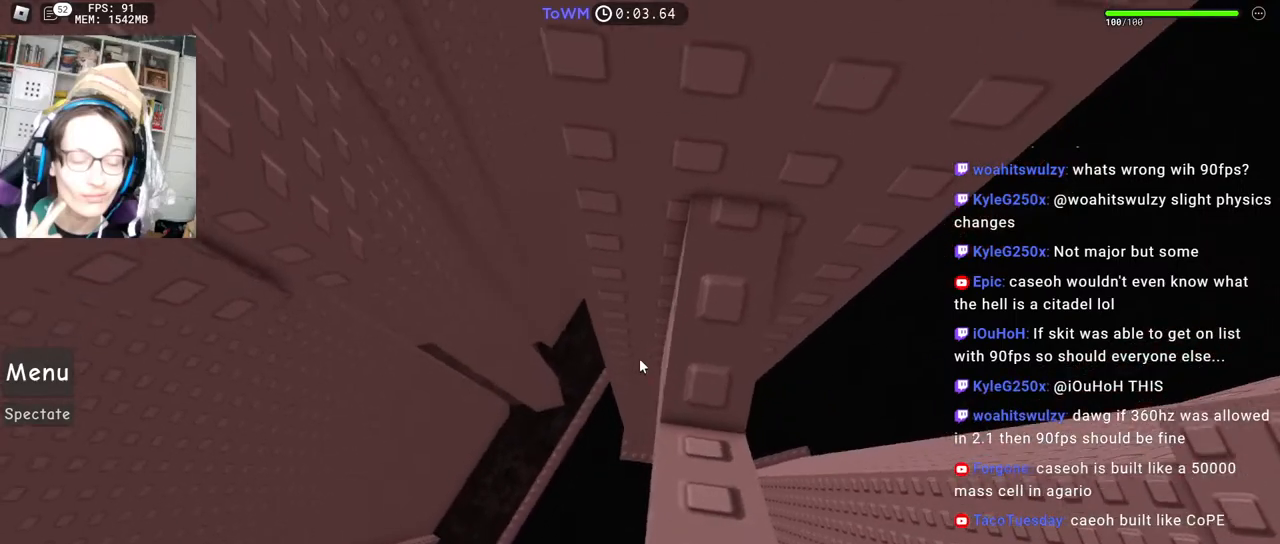
{"keys": ["a"], "mouse": ["right"], "events": [[100, "a", "down"], [250, "space", "down"], [300, "space", "up"]]}
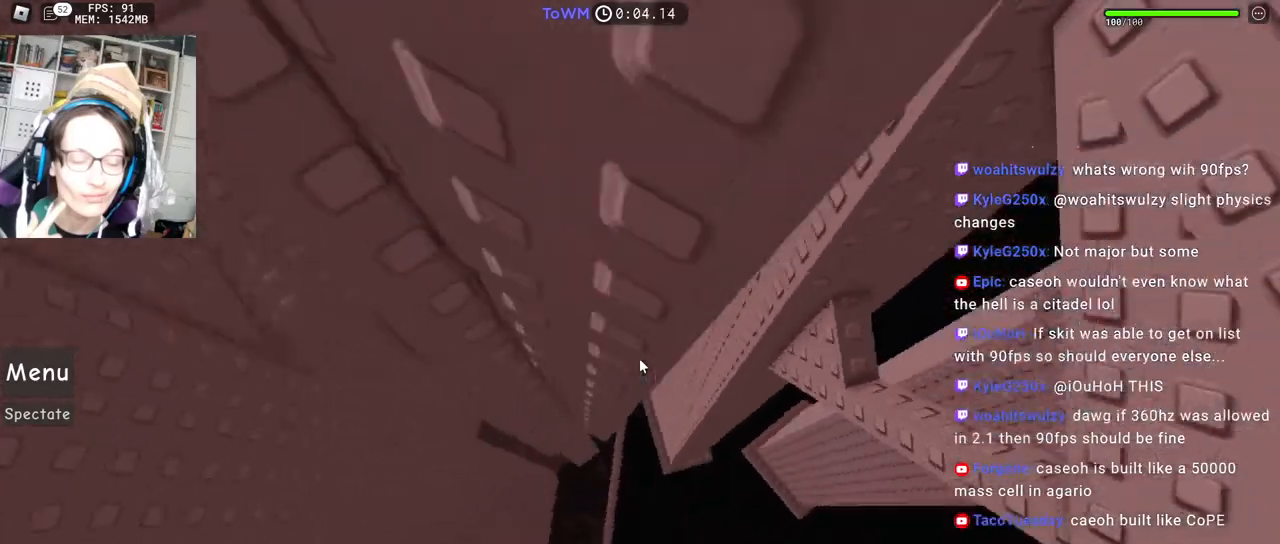
{"keys": ["shift", "w"], "mouse": ["right"], "events": [[367, "shift", "down"], [384, "w", "down"], [500, "a", "up"]]}